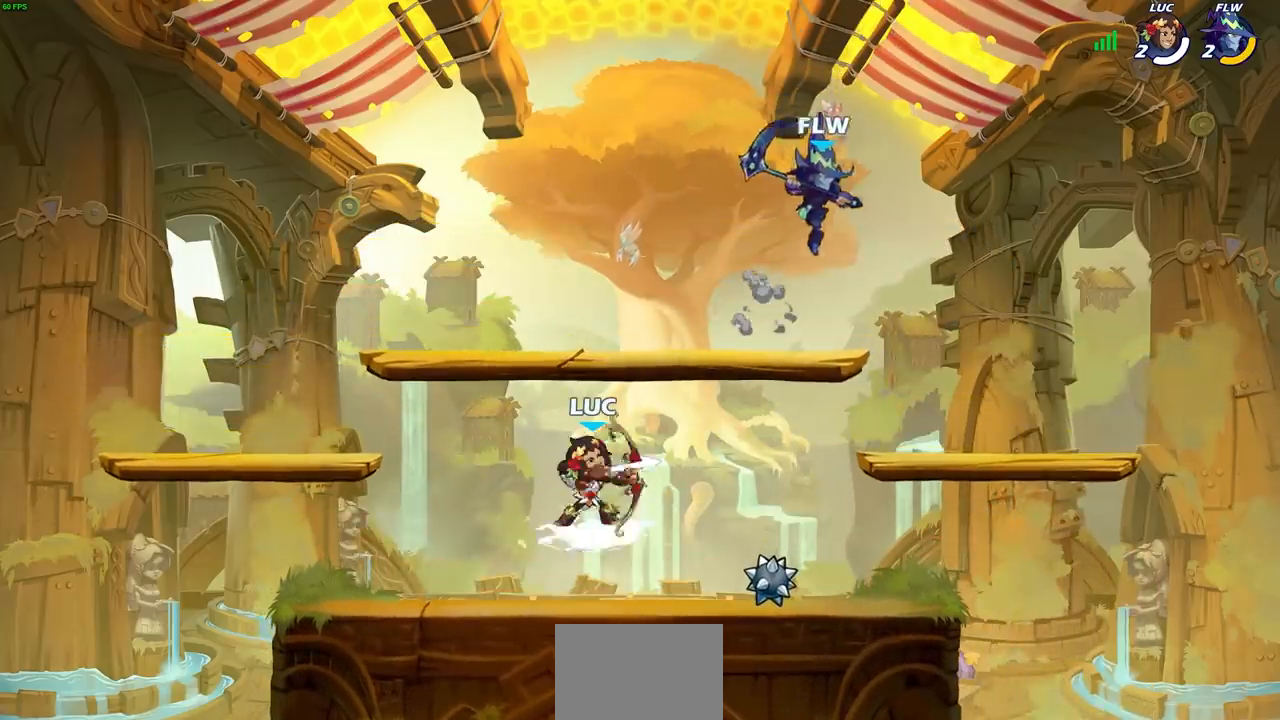
Gameplay with a controller (PlayStation layout); each line is a JSON object with the inputs held at the frame after it. "events" lists button and stick changes between this image and that frame as [ms after this image, input, new state], when the widget could be followed in between.
{"buttons": [], "left_stick": "left", "right_stick": "center", "events": [[83, "R2", "up"], [100, "SQUARE", "up"], [417, "left_stick", "left"]]}
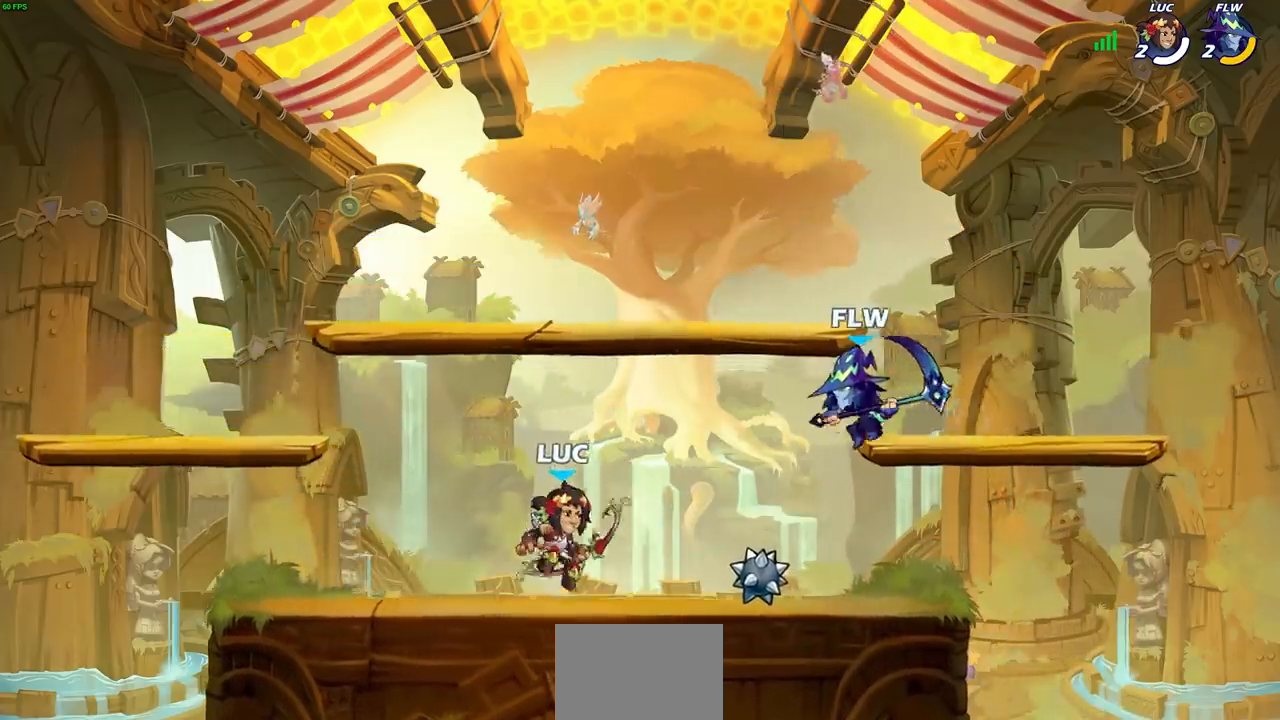
{"buttons": [], "left_stick": "right", "right_stick": "center", "events": [[150, "R2", "down"], [283, "R2", "up"], [350, "left_stick", "right"], [383, "SQUARE", "down"], [500, "SQUARE", "up"]]}
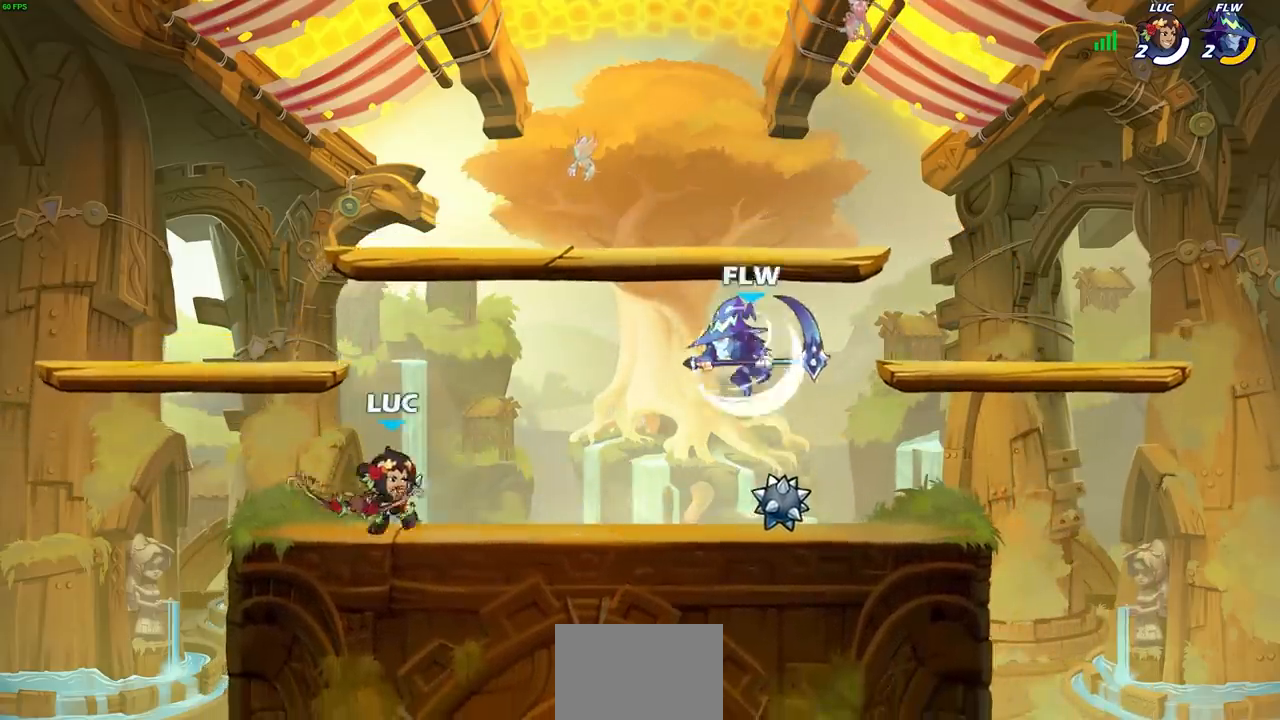
{"buttons": [], "left_stick": "center", "right_stick": "center", "events": [[100, "left_stick", "center"], [300, "left_stick", "down"], [350, "SQUARE", "down"], [417, "SQUARE", "up"], [433, "left_stick", "center"]]}
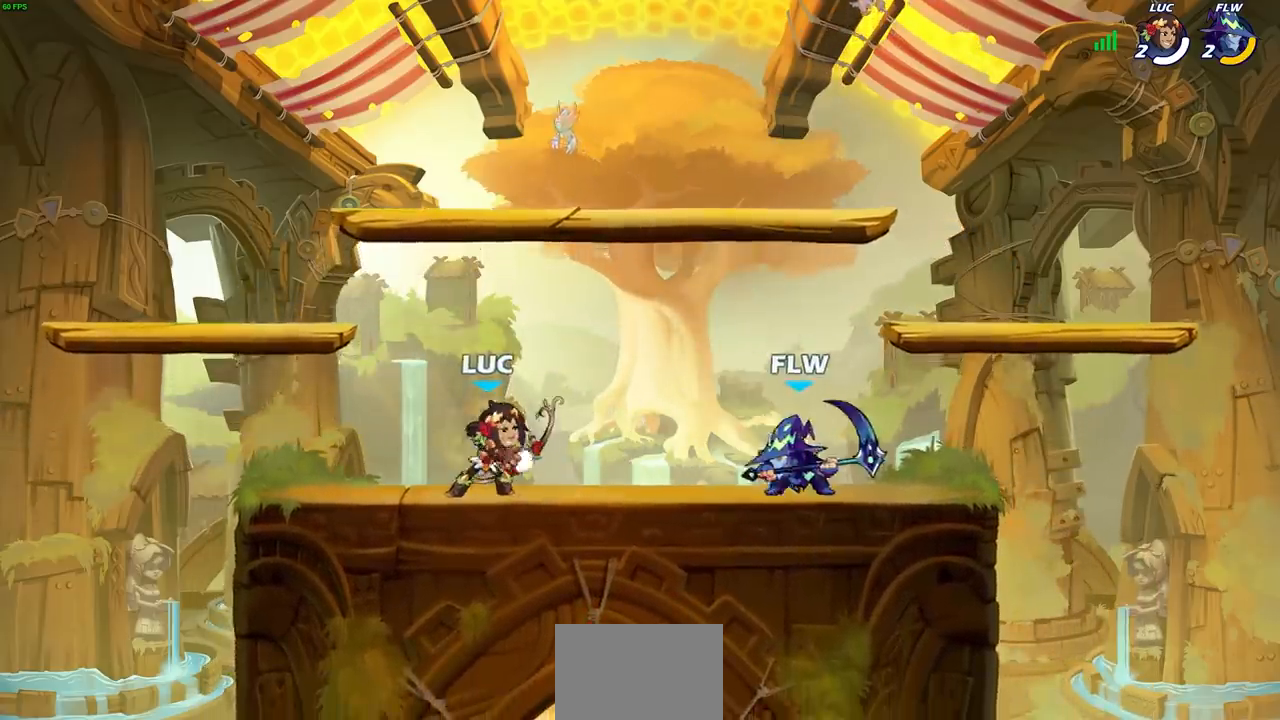
{"buttons": [], "left_stick": "down", "right_stick": "center", "events": [[17, "SQUARE", "down"], [100, "SQUARE", "up"], [183, "SQUARE", "down"], [250, "SQUARE", "up"], [467, "left_stick", "down"]]}
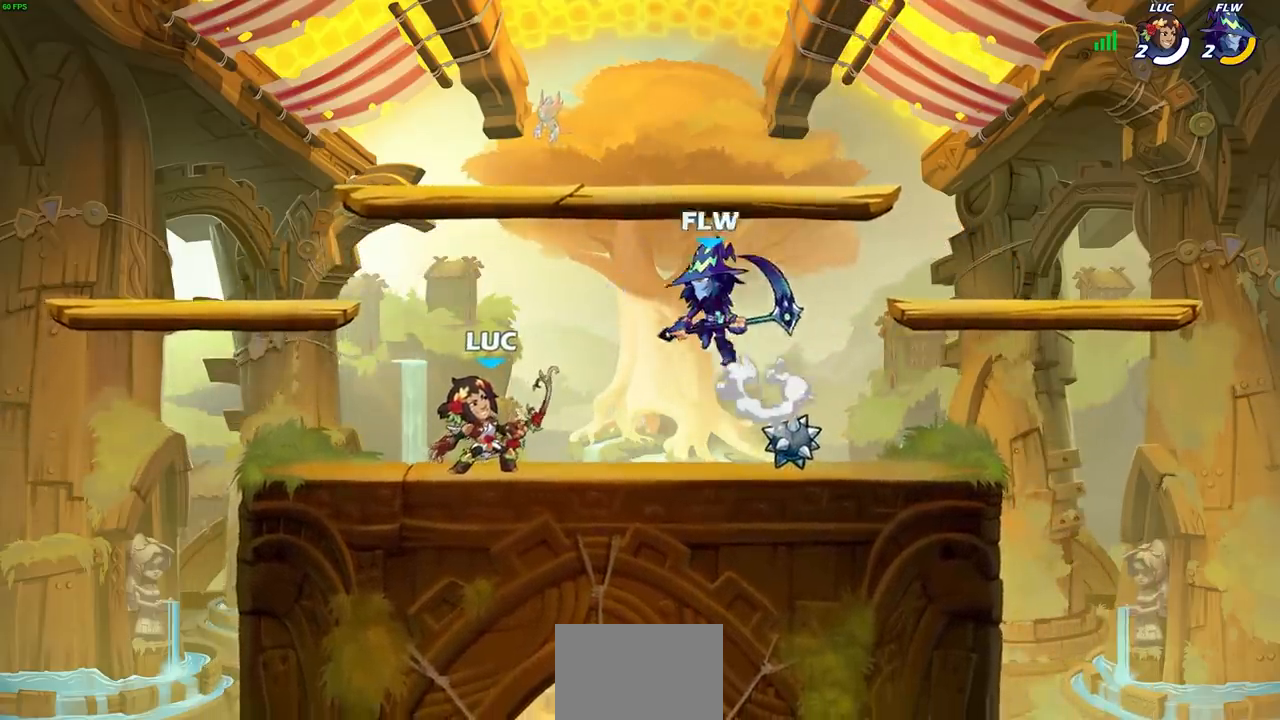
{"buttons": [], "left_stick": "center", "right_stick": "center", "events": [[50, "SQUARE", "down"], [83, "right_stick", "down-left"], [117, "SQUARE", "up"], [133, "right_stick", "center"], [217, "left_stick", "center"]]}
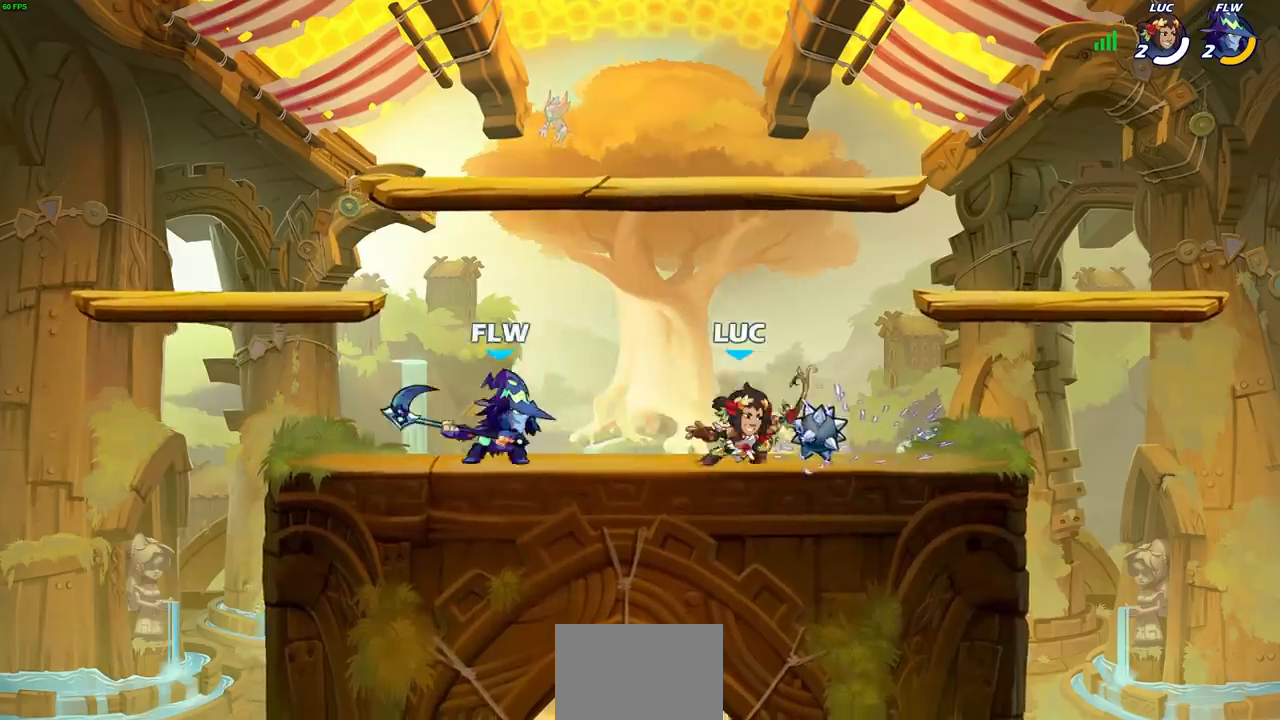
{"buttons": [], "left_stick": "center", "right_stick": "center", "events": [[83, "left_stick", "left"], [133, "SQUARE", "down"], [217, "SQUARE", "up"], [250, "left_stick", "center"]]}
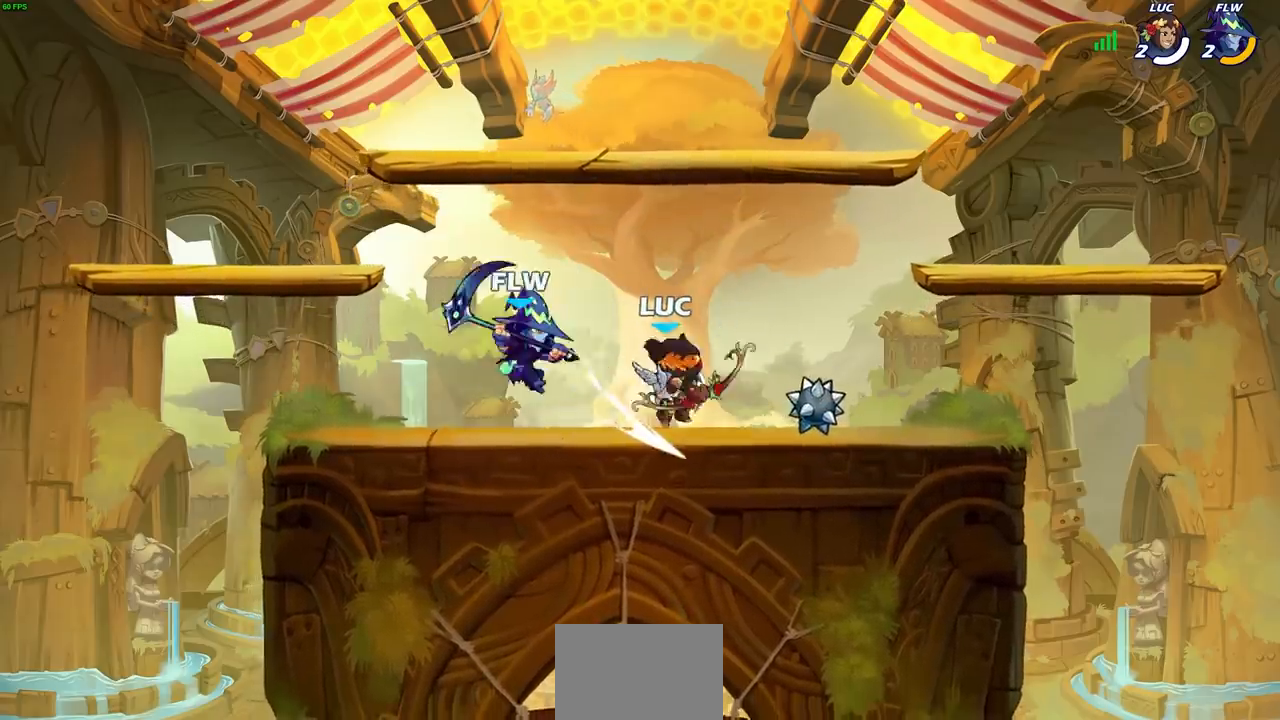
{"buttons": [], "left_stick": "center", "right_stick": "center", "events": [[383, "CIRCLE", "down"], [483, "CIRCLE", "up"]]}
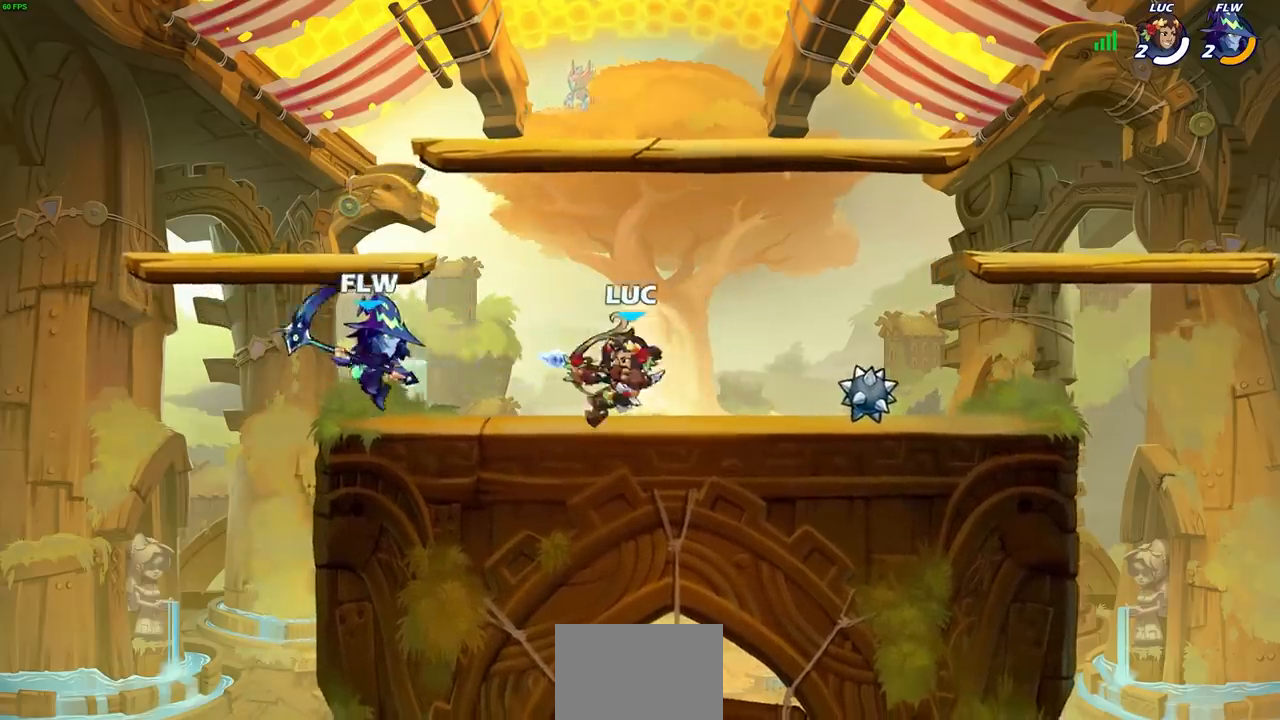
{"buttons": [], "left_stick": "center", "right_stick": "center", "events": []}
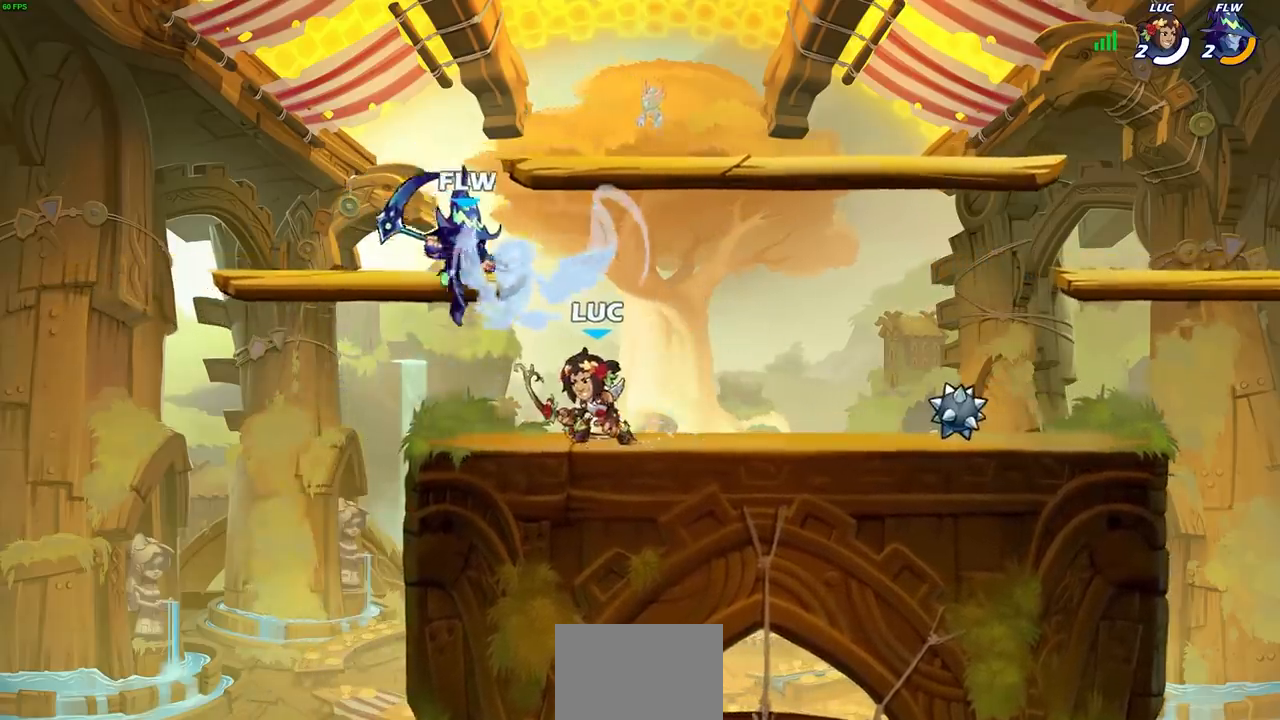
{"buttons": [], "left_stick": "center", "right_stick": "center", "events": [[67, "CROSS", "down"], [67, "SQUARE", "down"], [83, "right_stick", "down-left"], [100, "CROSS", "up"], [150, "SQUARE", "up"], [167, "right_stick", "center"]]}
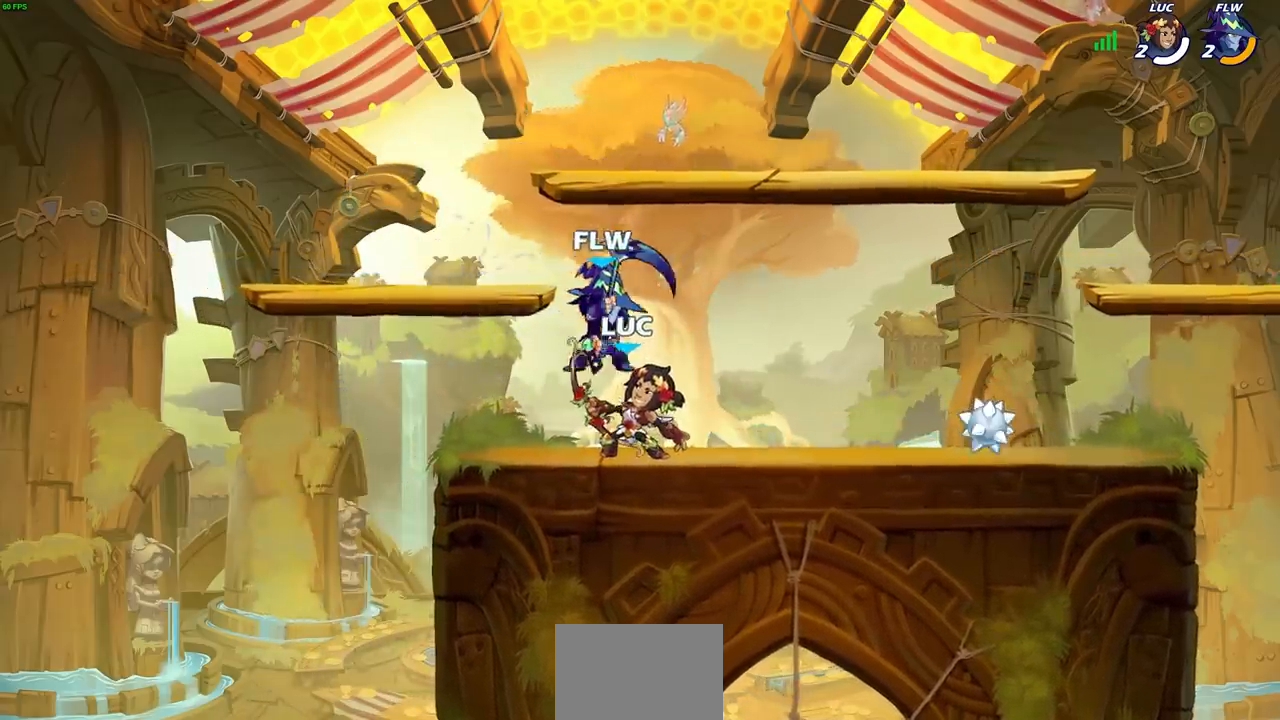
{"buttons": [], "left_stick": "right", "right_stick": "center", "events": [[67, "left_stick", "up-left"], [83, "CROSS", "down"], [150, "R2", "down"], [200, "left_stick", "up"], [267, "CROSS", "up"], [350, "R2", "up"], [350, "left_stick", "right"]]}
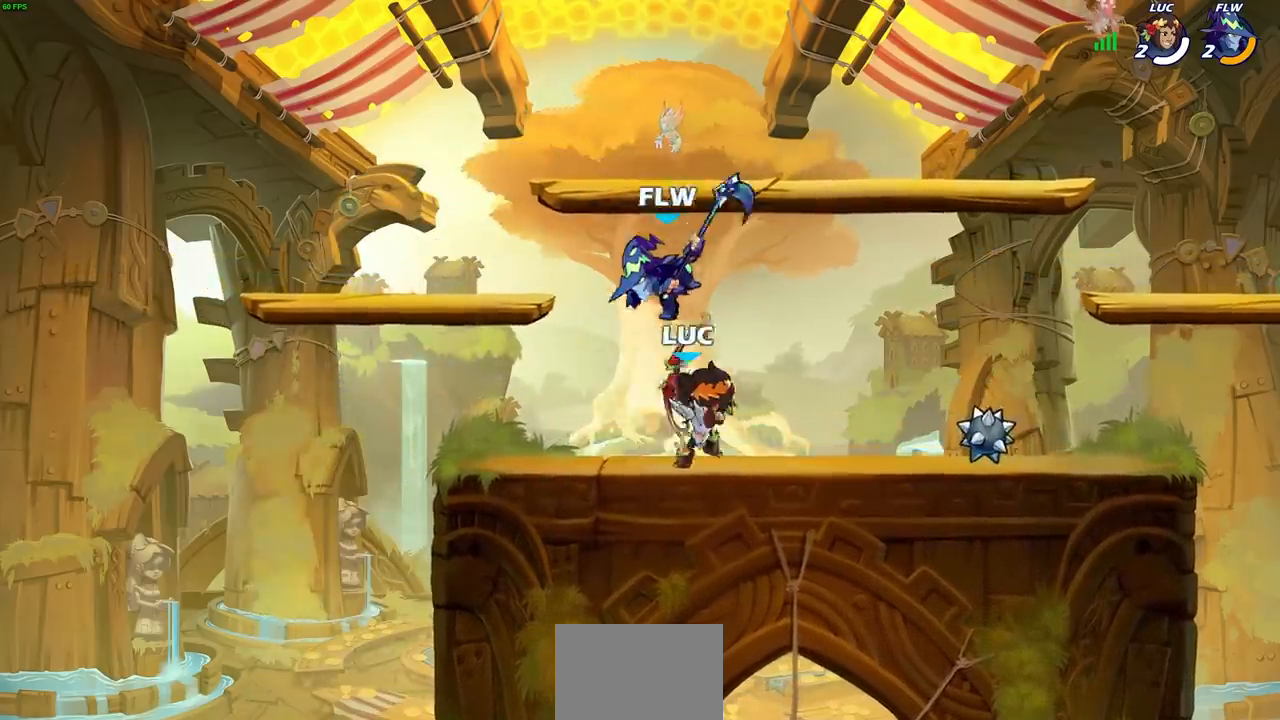
{"buttons": [], "left_stick": "up-right", "right_stick": "center", "events": [[17, "SQUARE", "down"], [50, "left_stick", "center"], [83, "SQUARE", "up"], [500, "left_stick", "up-right"]]}
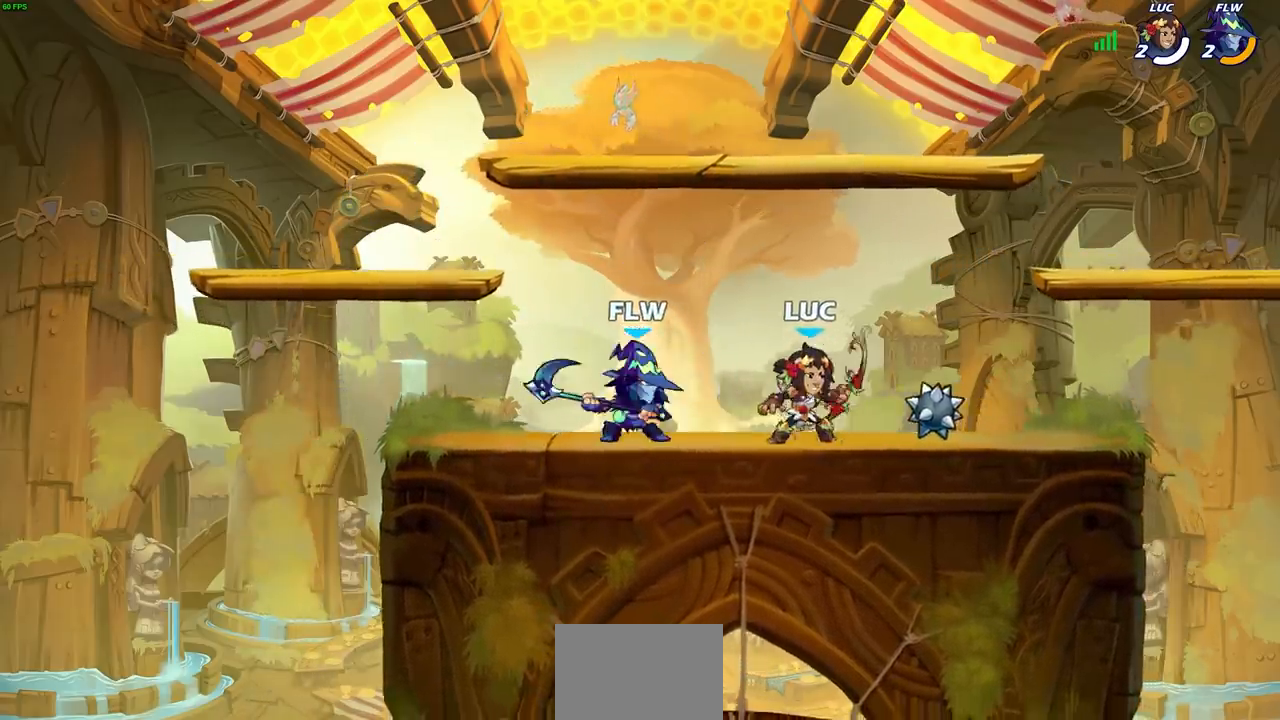
{"buttons": [], "left_stick": "center", "right_stick": "center", "events": [[17, "CROSS", "down"], [100, "R2", "down"], [200, "CROSS", "up"], [283, "R2", "up"], [283, "left_stick", "up-left"], [350, "left_stick", "down-left"], [383, "SQUARE", "down"], [467, "SQUARE", "up"], [500, "left_stick", "center"]]}
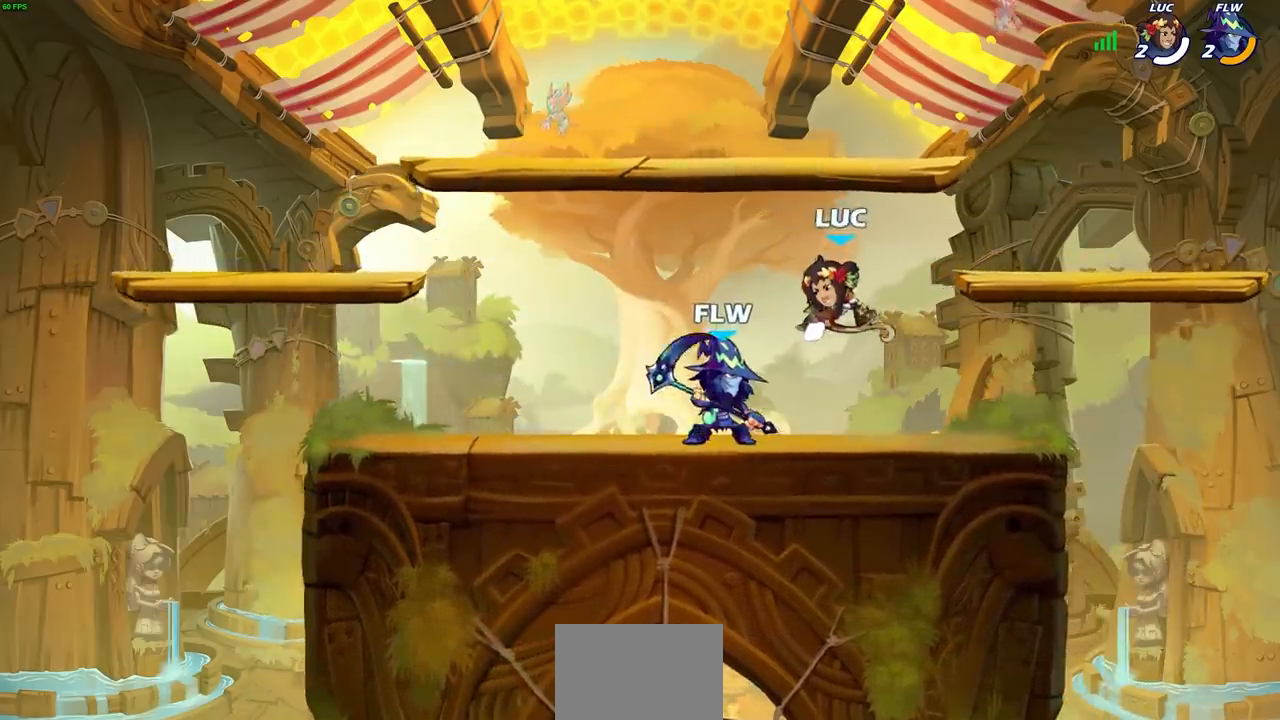
{"buttons": ["CIRCLE"], "left_stick": "center", "right_stick": "center", "events": [[367, "left_stick", "left"], [400, "R2", "down"], [450, "left_stick", "center"], [467, "CIRCLE", "down"], [500, "R2", "up"]]}
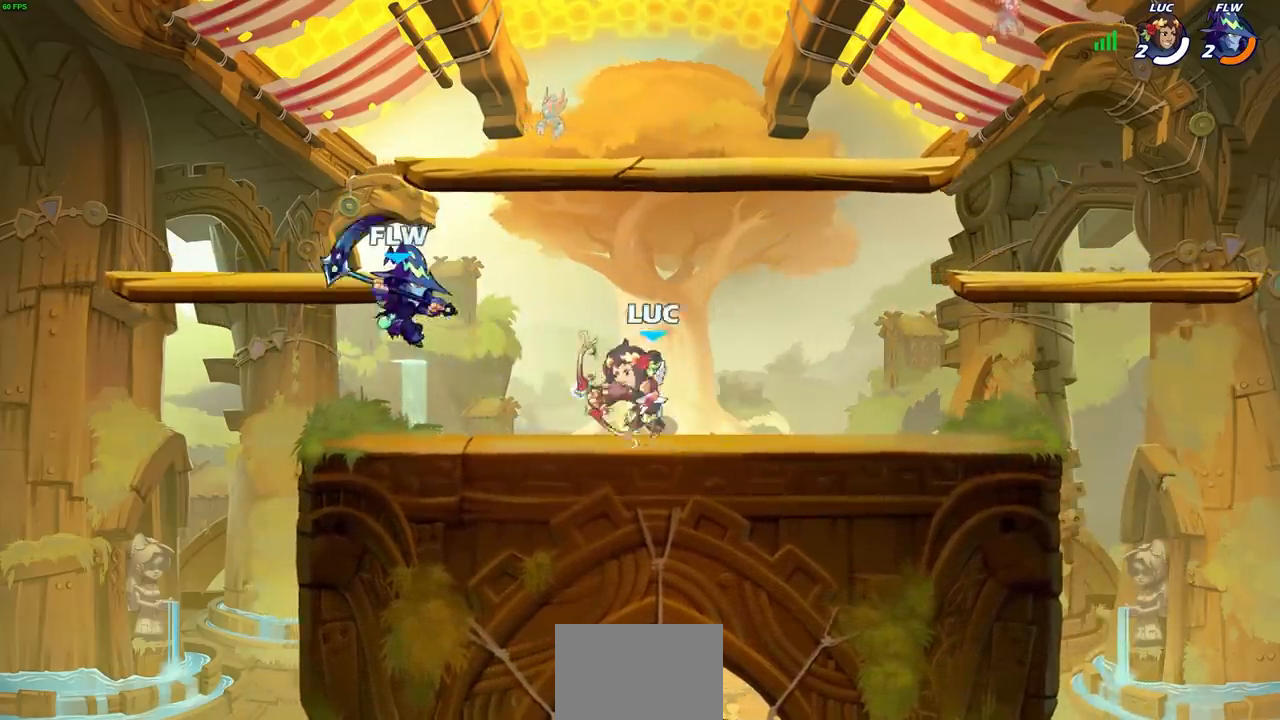
{"buttons": [], "left_stick": "center", "right_stick": "center", "events": [[133, "CIRCLE", "up"]]}
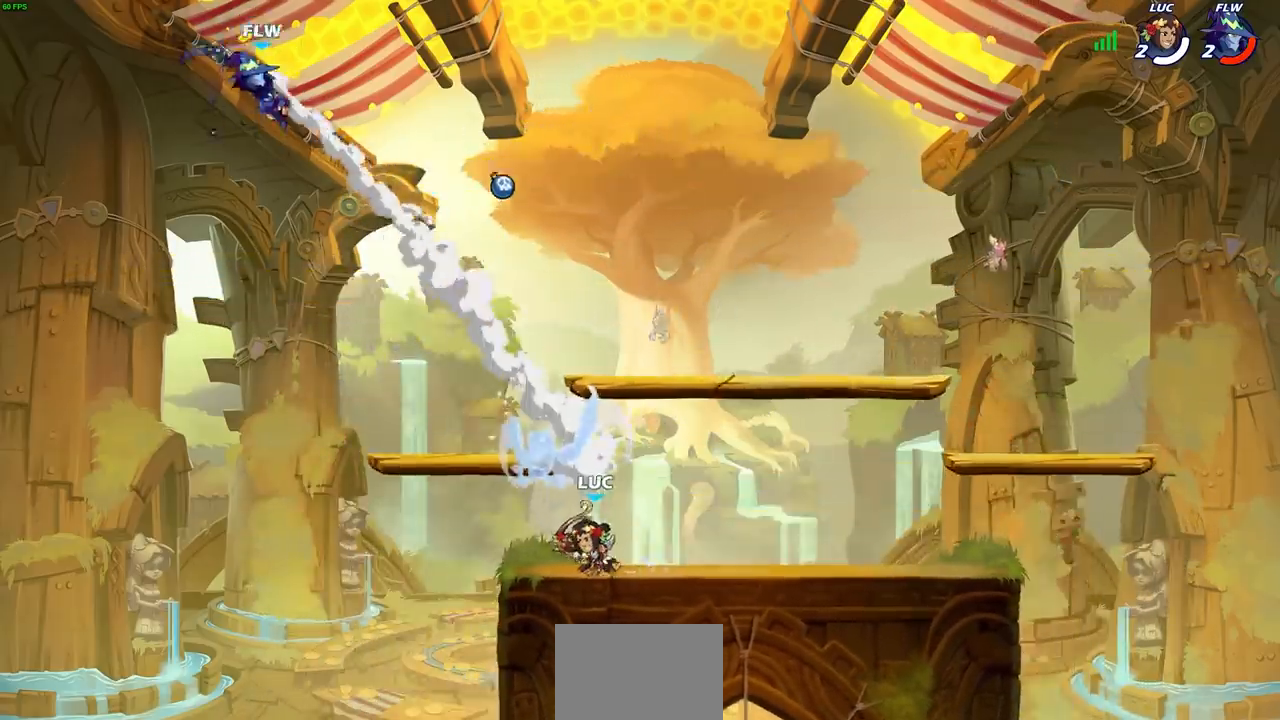
{"buttons": ["CROSS"], "left_stick": "up-left", "right_stick": "center", "events": [[217, "CROSS", "down"], [317, "left_stick", "up-left"], [350, "CROSS", "up"], [433, "CROSS", "down"]]}
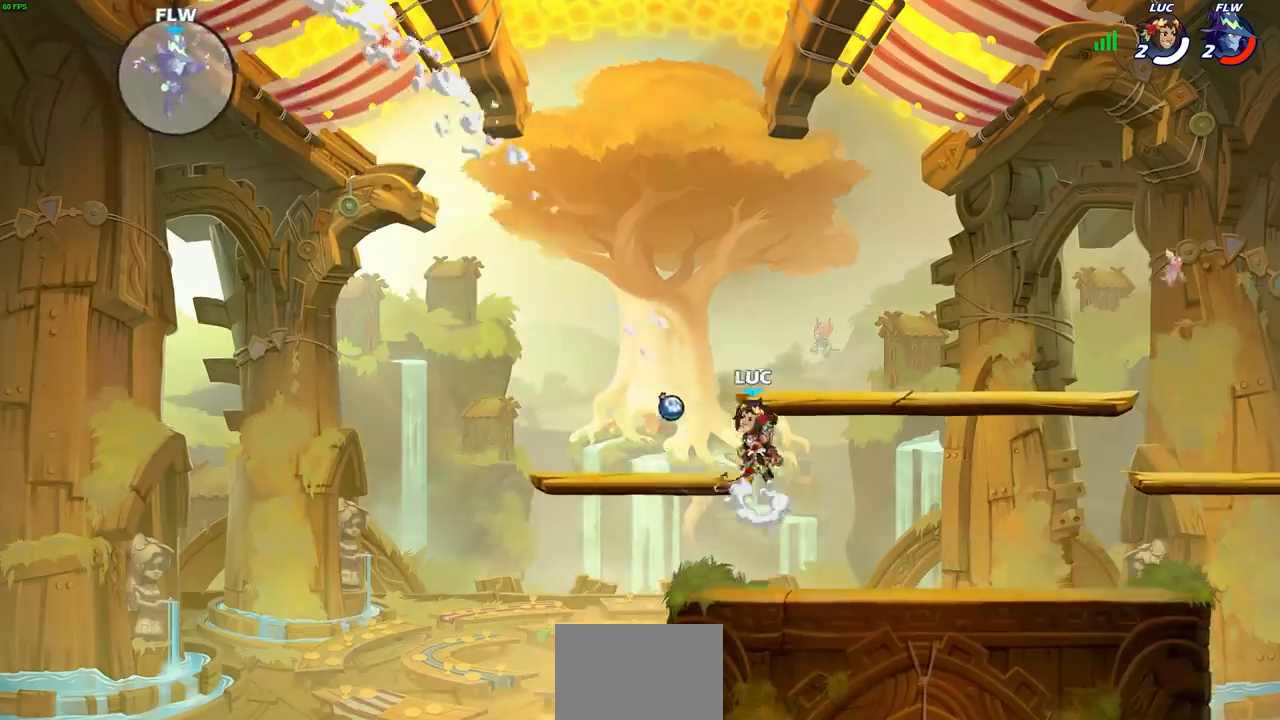
{"buttons": [], "left_stick": "right", "right_stick": "center", "events": [[133, "CROSS", "up"], [183, "left_stick", "down-left"], [367, "left_stick", "right"]]}
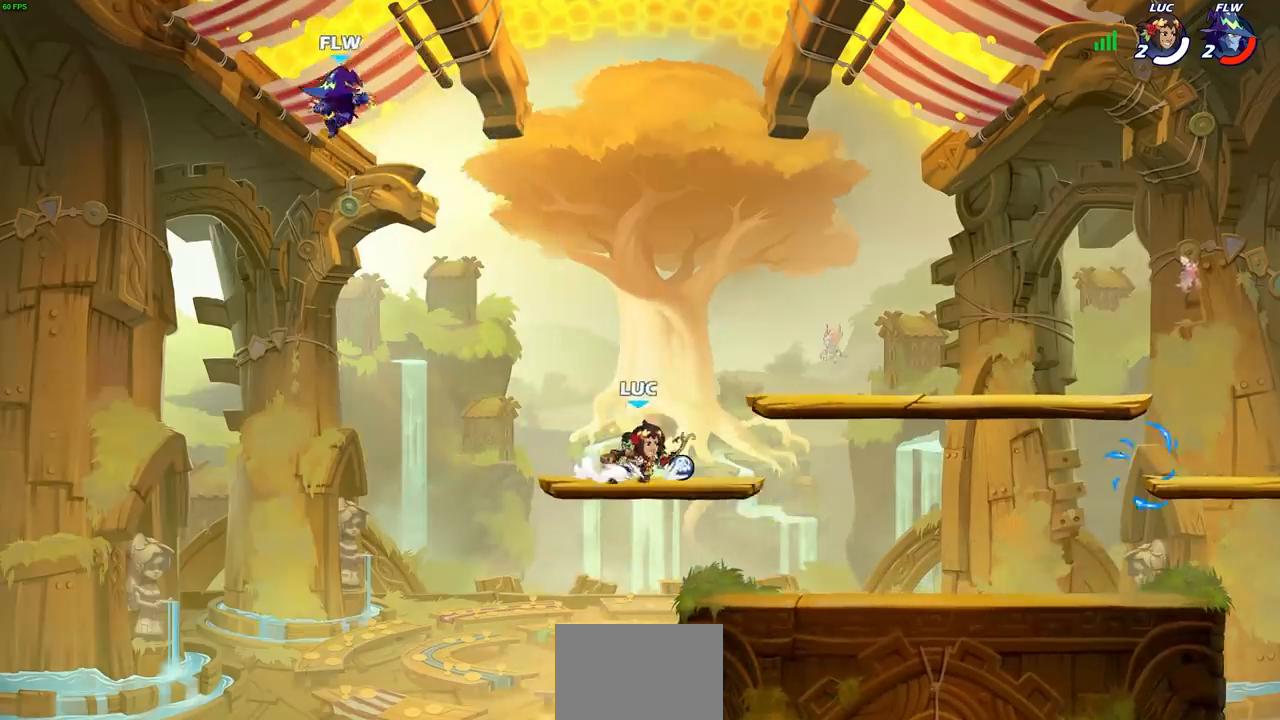
{"buttons": [], "left_stick": "center", "right_stick": "center", "events": [[267, "left_stick", "up-left"], [400, "left_stick", "center"]]}
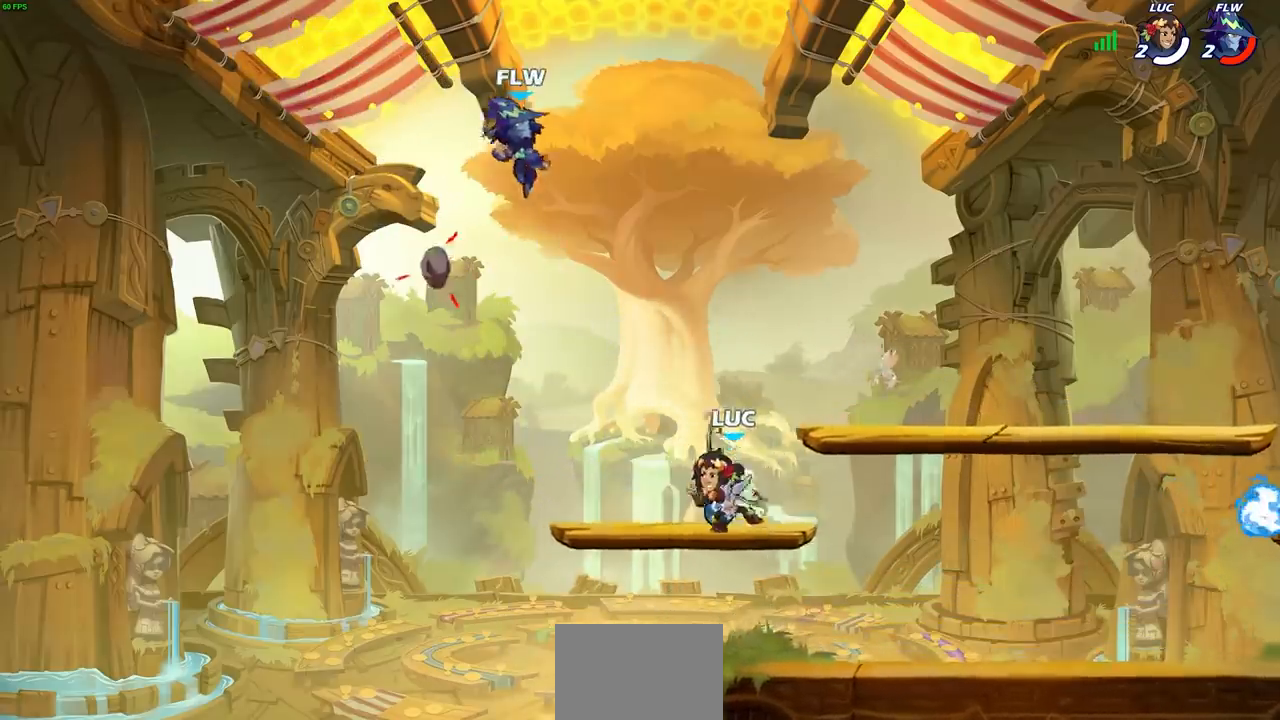
{"buttons": [], "left_stick": "up-right", "right_stick": "center", "events": [[17, "left_stick", "right"], [117, "left_stick", "up-left"], [267, "CROSS", "down"], [283, "left_stick", "center"], [333, "SQUARE", "down"], [350, "right_stick", "down-left"], [367, "CROSS", "up"], [383, "SQUARE", "up"], [417, "right_stick", "center"], [483, "left_stick", "up-right"]]}
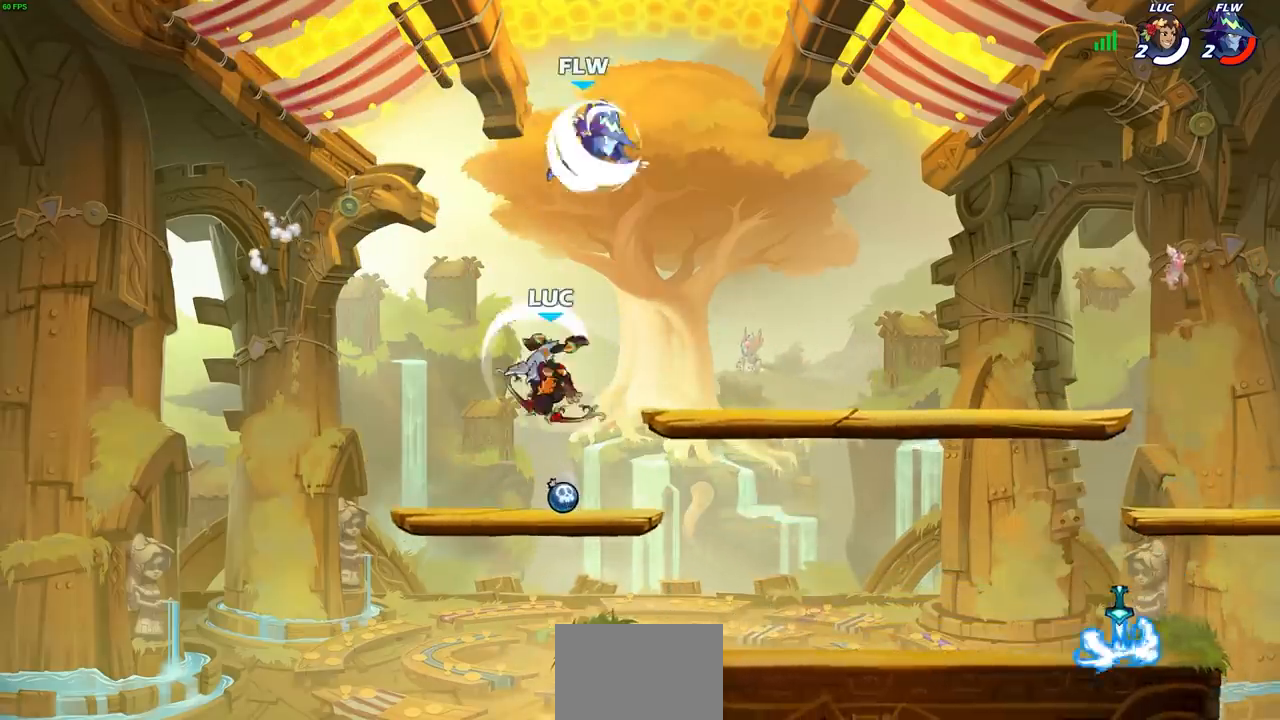
{"buttons": [], "left_stick": "down-right", "right_stick": "center", "events": [[150, "left_stick", "right"], [317, "left_stick", "down-right"]]}
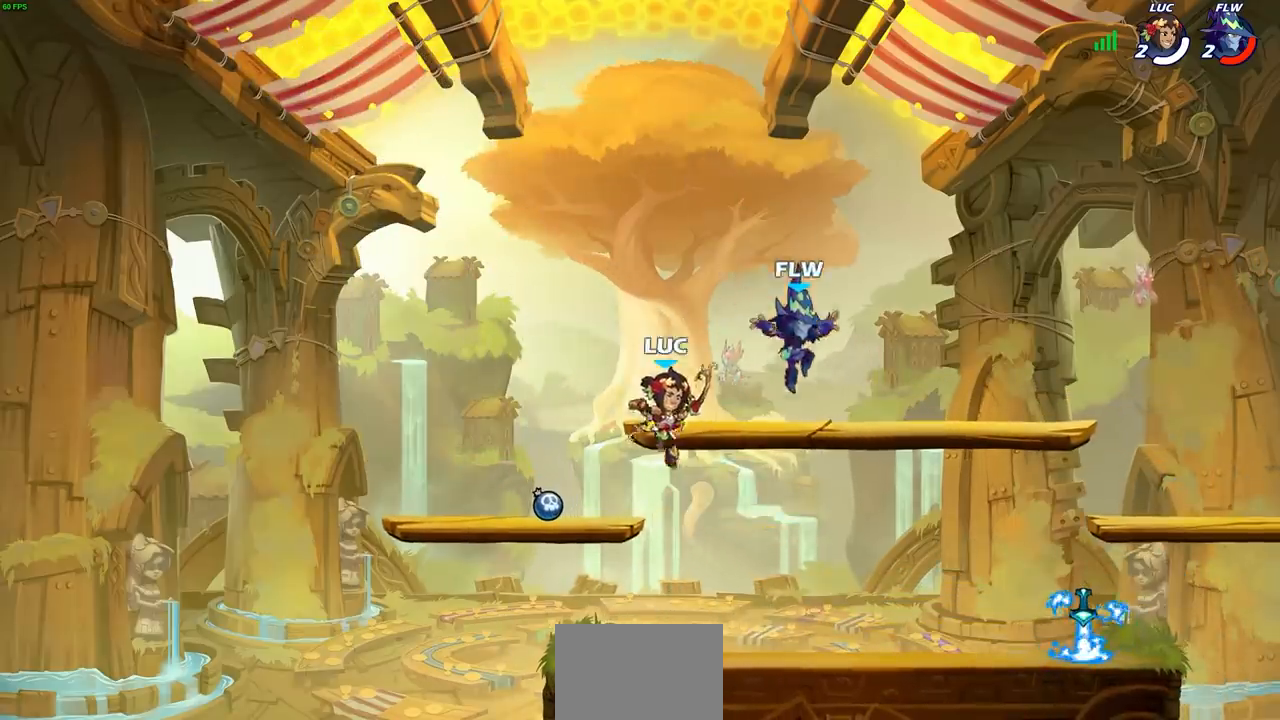
{"buttons": ["SQUARE"], "left_stick": "center", "right_stick": "center", "events": [[150, "left_stick", "down"], [167, "R2", "down"], [183, "SQUARE", "down"], [250, "SQUARE", "up"], [267, "left_stick", "center"], [283, "R2", "up"], [483, "SQUARE", "down"]]}
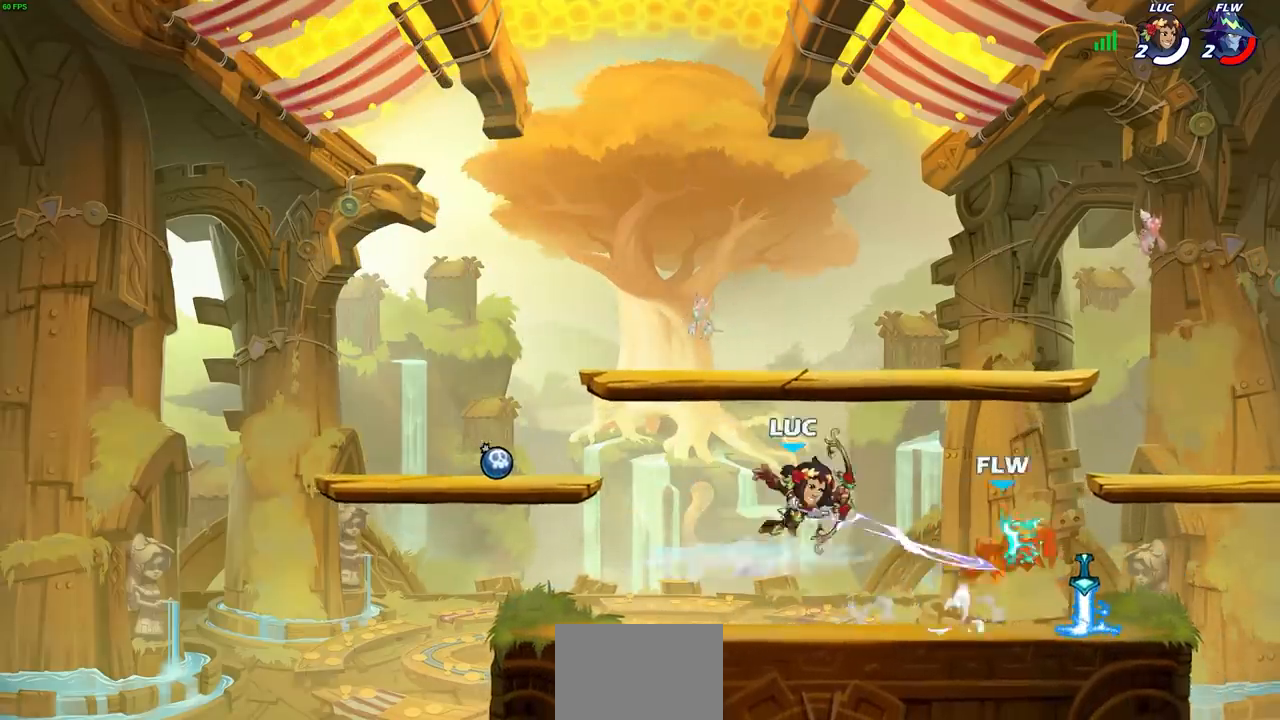
{"buttons": [], "left_stick": "center", "right_stick": "center", "events": [[67, "SQUARE", "up"], [183, "SQUARE", "down"], [233, "SQUARE", "up"], [383, "SQUARE", "down"], [467, "SQUARE", "up"]]}
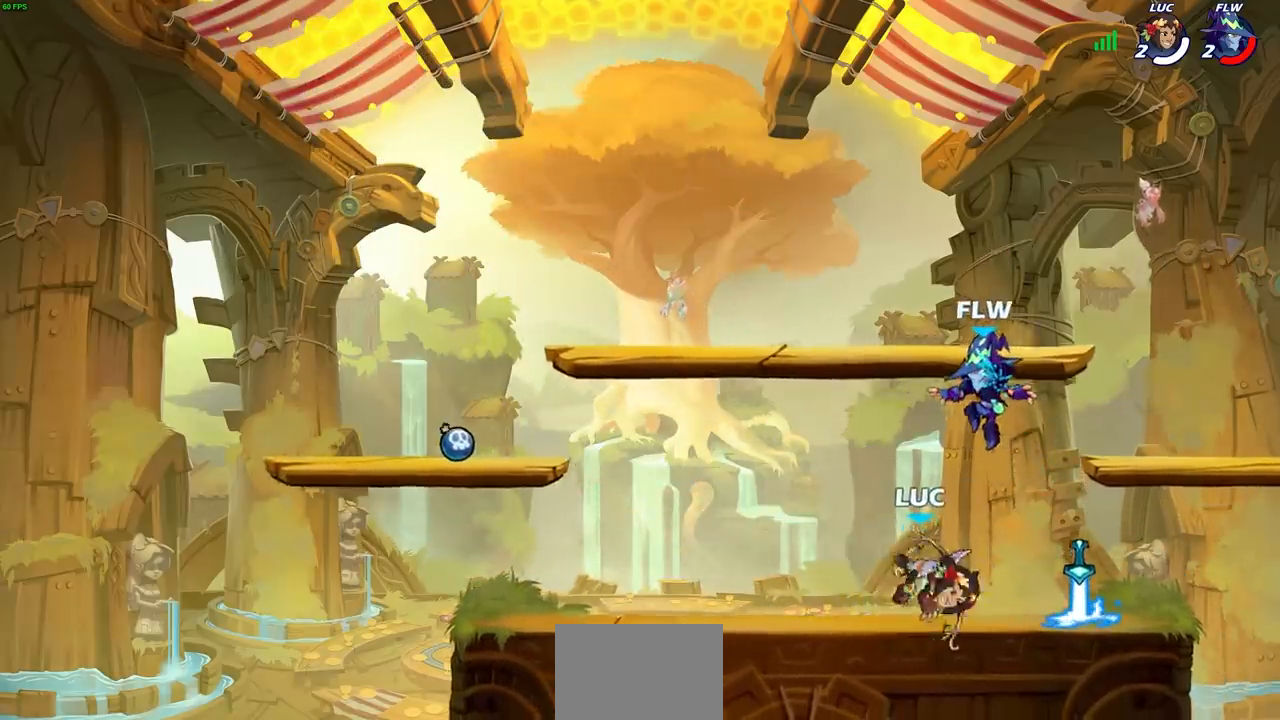
{"buttons": [], "left_stick": "center", "right_stick": "center", "events": [[300, "left_stick", "left"], [317, "SQUARE", "down"], [350, "left_stick", "center"], [383, "SQUARE", "up"]]}
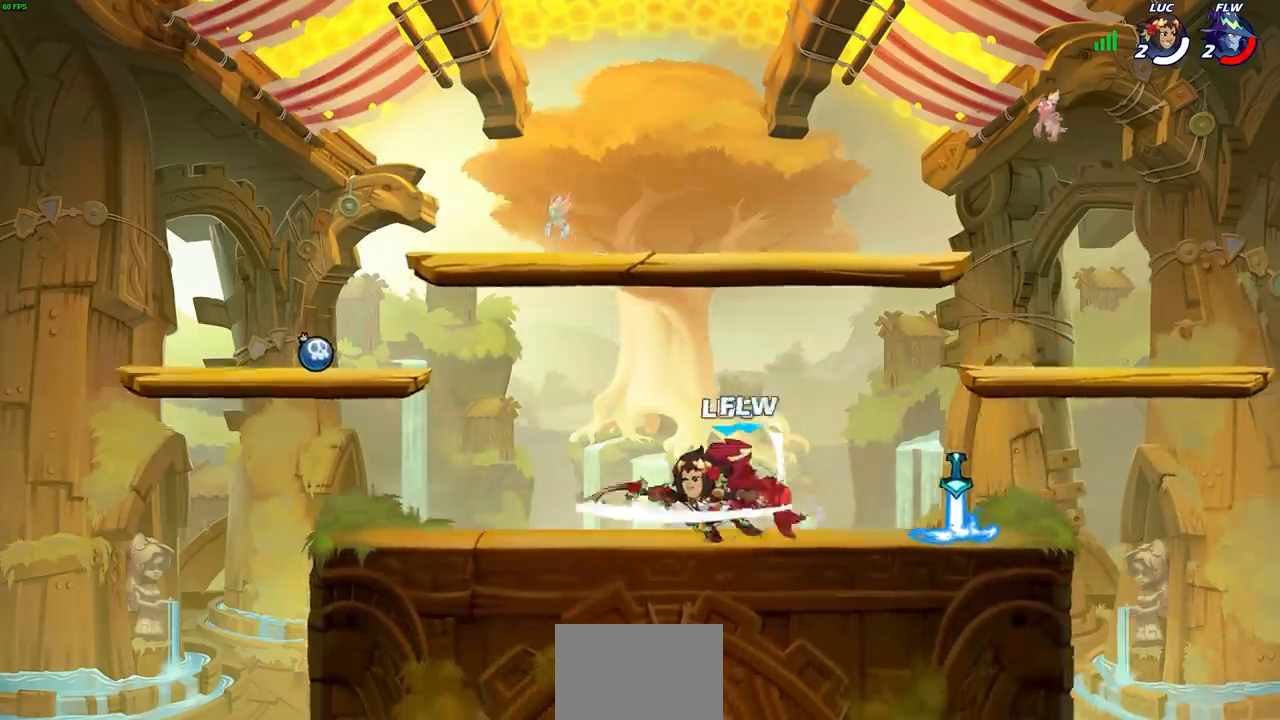
{"buttons": [], "left_stick": "center", "right_stick": "center", "events": []}
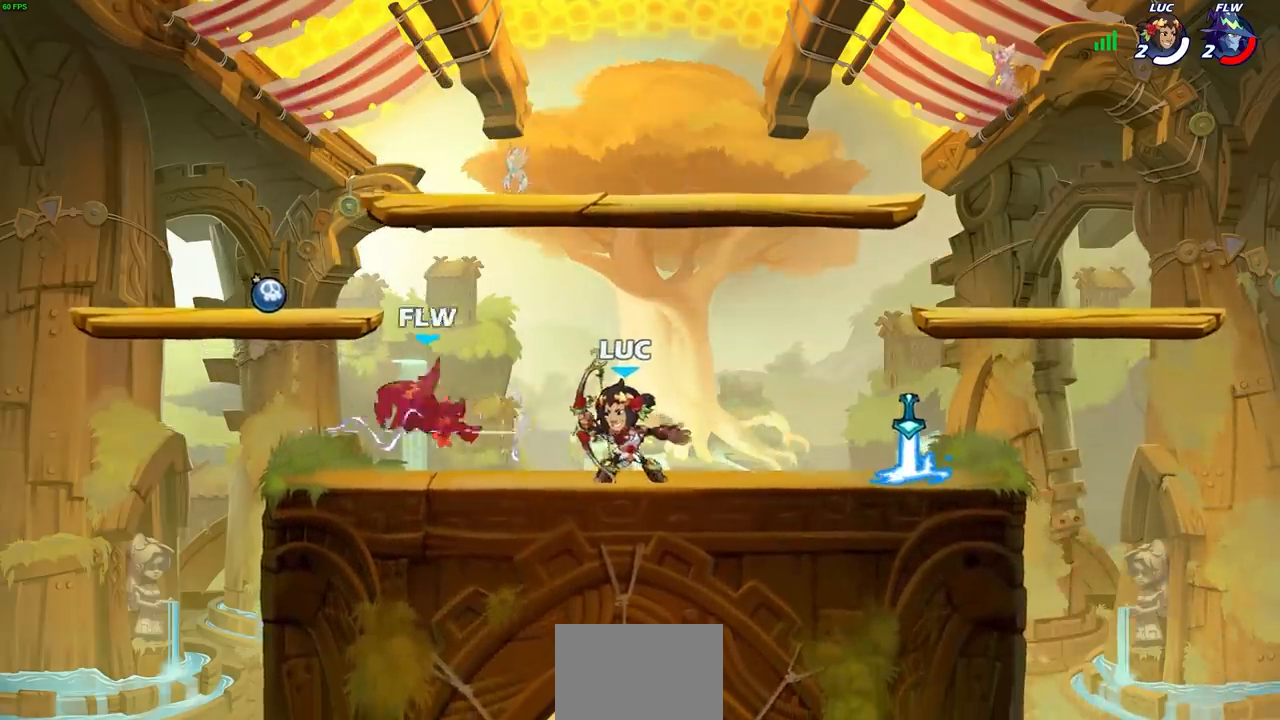
{"buttons": [], "left_stick": "center", "right_stick": "center", "events": [[83, "CIRCLE", "down"], [150, "CIRCLE", "up"]]}
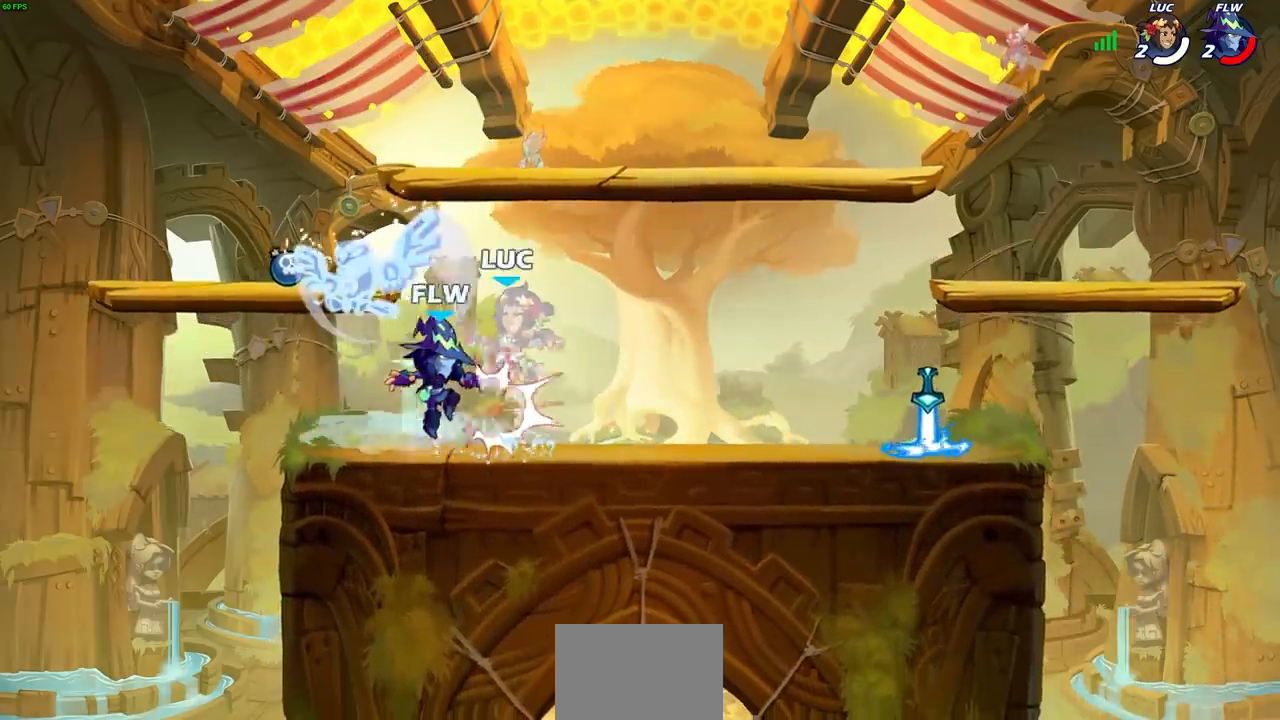
{"buttons": ["R2"], "left_stick": "right", "right_stick": "center", "events": [[283, "CROSS", "down"], [283, "left_stick", "right"], [367, "R2", "down"], [450, "CROSS", "up"]]}
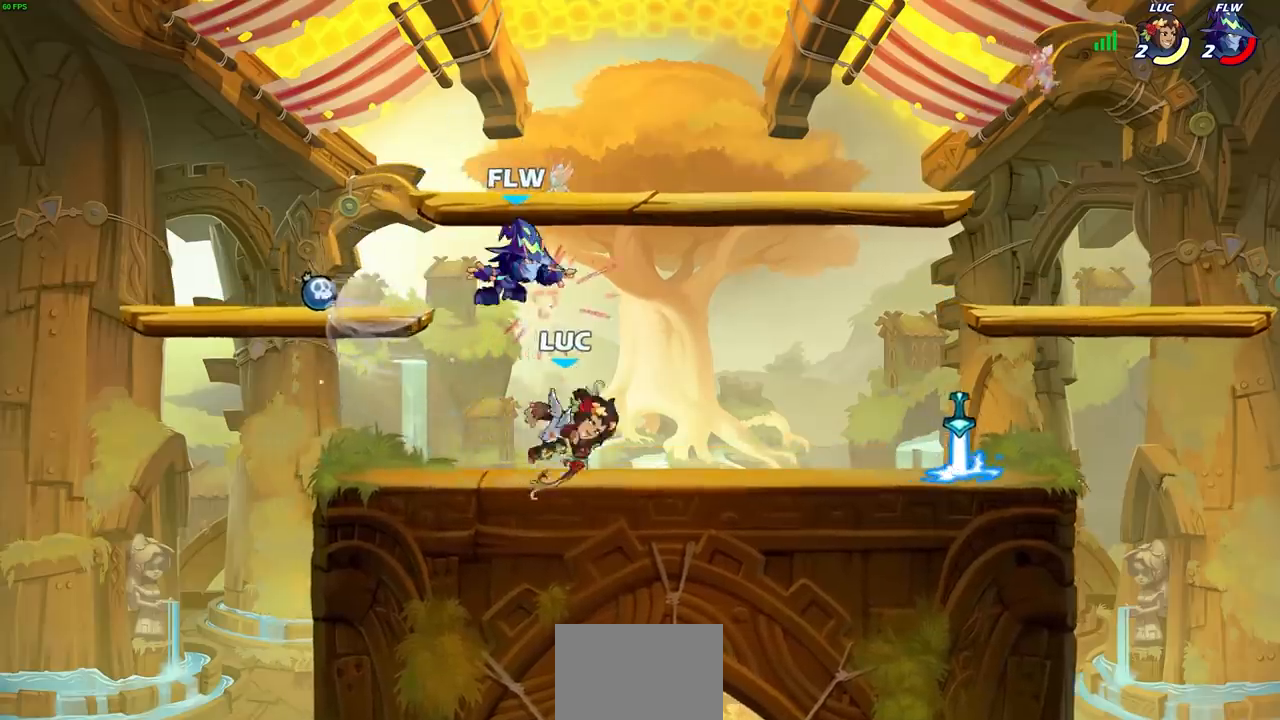
{"buttons": [], "left_stick": "left", "right_stick": "center", "events": [[33, "R2", "up"], [200, "R2", "down"], [300, "left_stick", "down"], [450, "R2", "up"], [467, "left_stick", "left"]]}
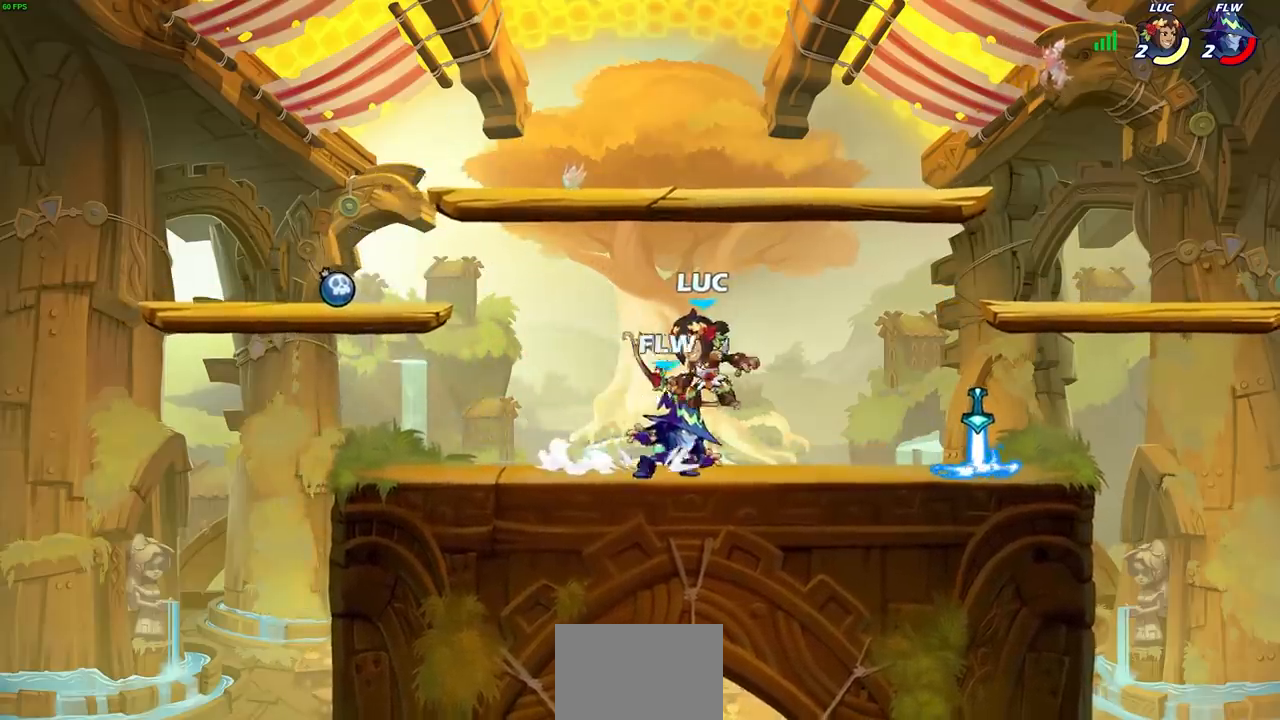
{"buttons": [], "left_stick": "center", "right_stick": "center", "events": [[50, "SQUARE", "down"], [67, "left_stick", "up-right"], [117, "SQUARE", "up"], [117, "left_stick", "center"]]}
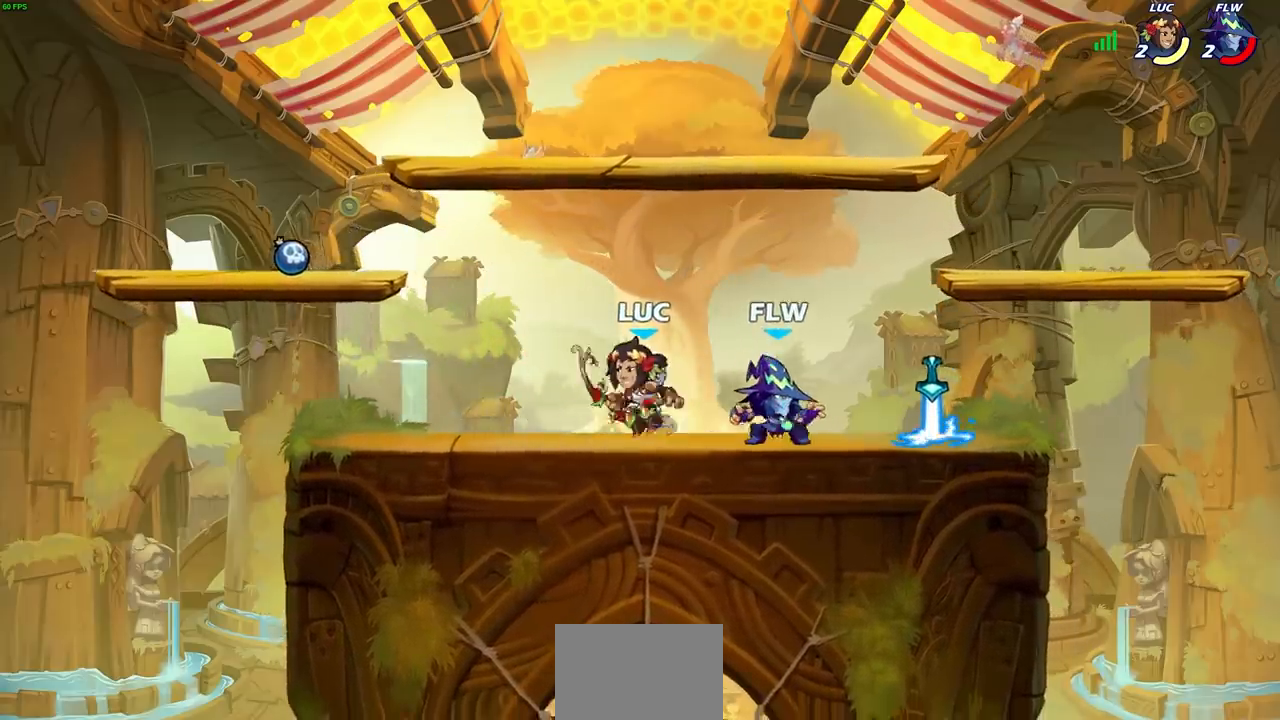
{"buttons": [], "left_stick": "center", "right_stick": "center", "events": [[183, "left_stick", "right"], [250, "R2", "down"], [300, "SQUARE", "down"], [383, "R2", "up"], [433, "SQUARE", "up"], [500, "left_stick", "center"]]}
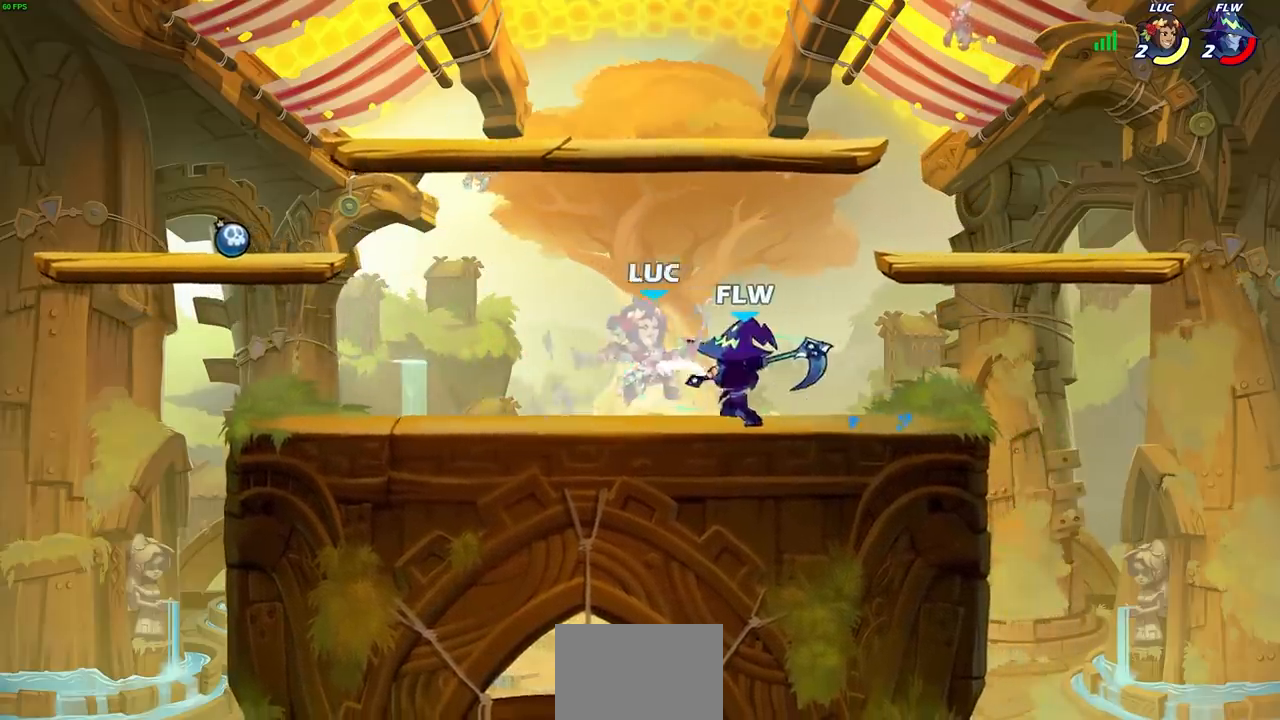
{"buttons": ["CROSS"], "left_stick": "up", "right_stick": "center", "events": [[383, "left_stick", "up-left"], [467, "CROSS", "down"], [483, "left_stick", "up"]]}